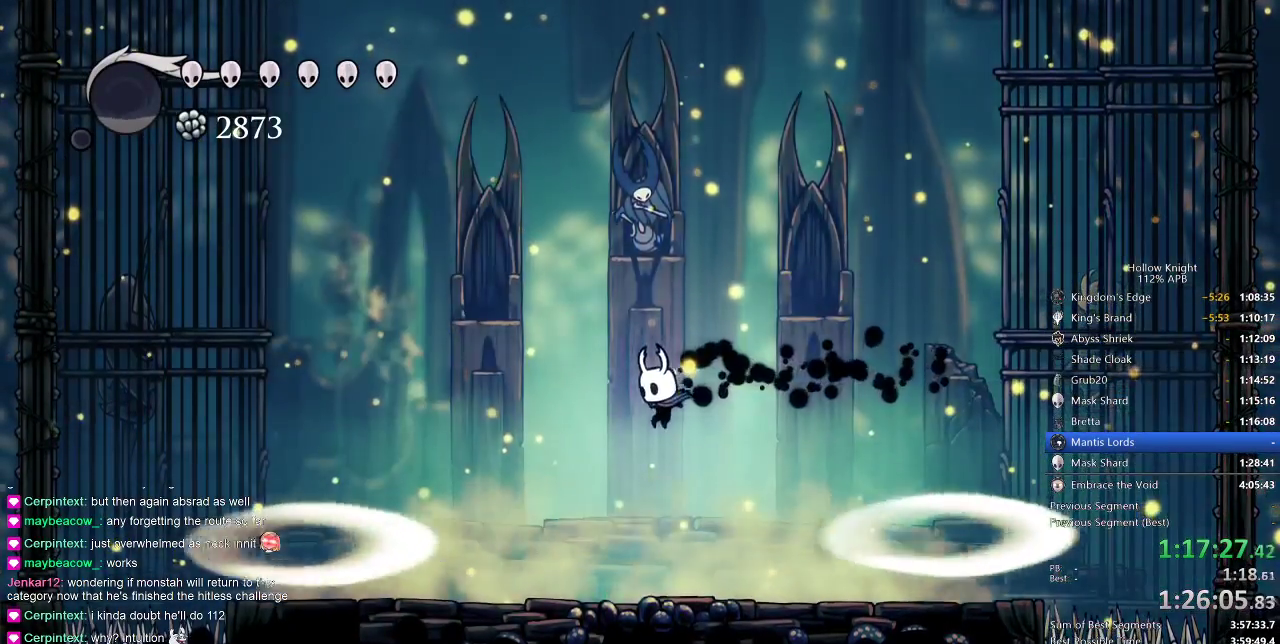
Gameplay with keyboard; each line is a JSON object with the keys held at the frame after it. "events" lists presses ("down") and releases ("up") of "cdash", "dash", "dnail", "down", "heal", "inv", "jump", "left", "nail", "right", "spell" and "up" between this image and that frame as [ms after this image, input, new state], when the widget could be followed in between. No other keys are recorded. Mouse input is not recorded. Key names are as the overlay labels them; some are game actions (e.g. jump) rather than physical keys.
{"keys": ["right"], "events": [[500, "right", "down"]]}
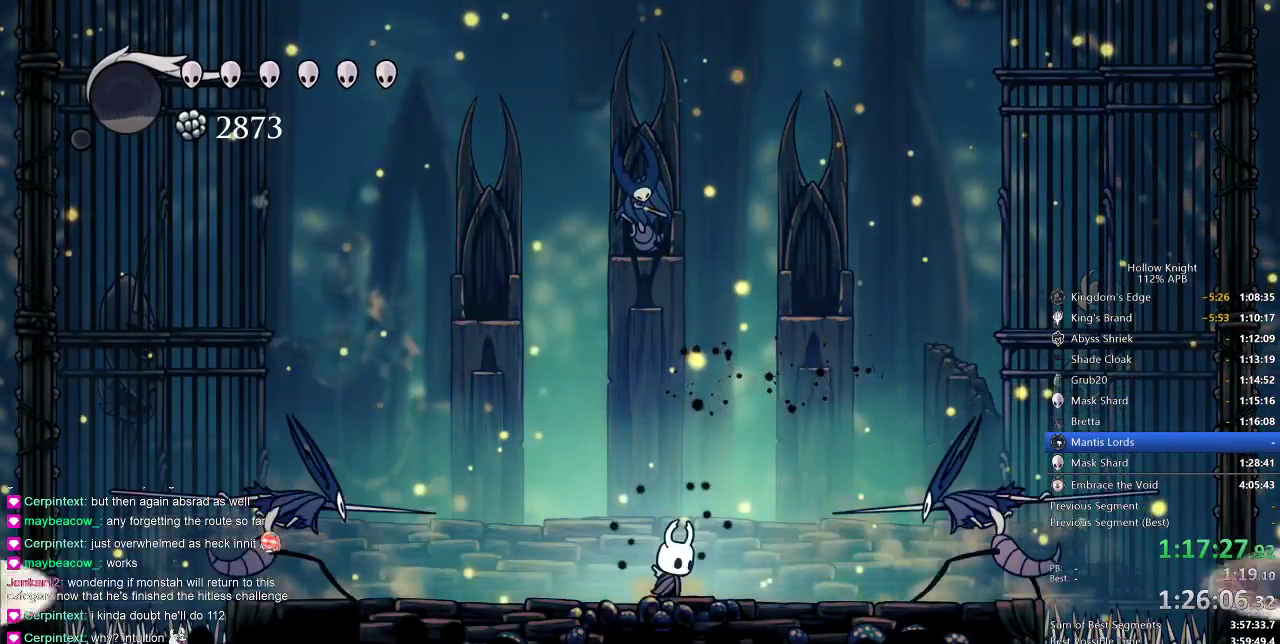
{"keys": ["down", "left", "nail"], "events": [[17, "right", "up"], [167, "jump", "down"], [267, "down", "down"], [267, "left", "down"], [350, "jump", "up"], [483, "nail", "down"]]}
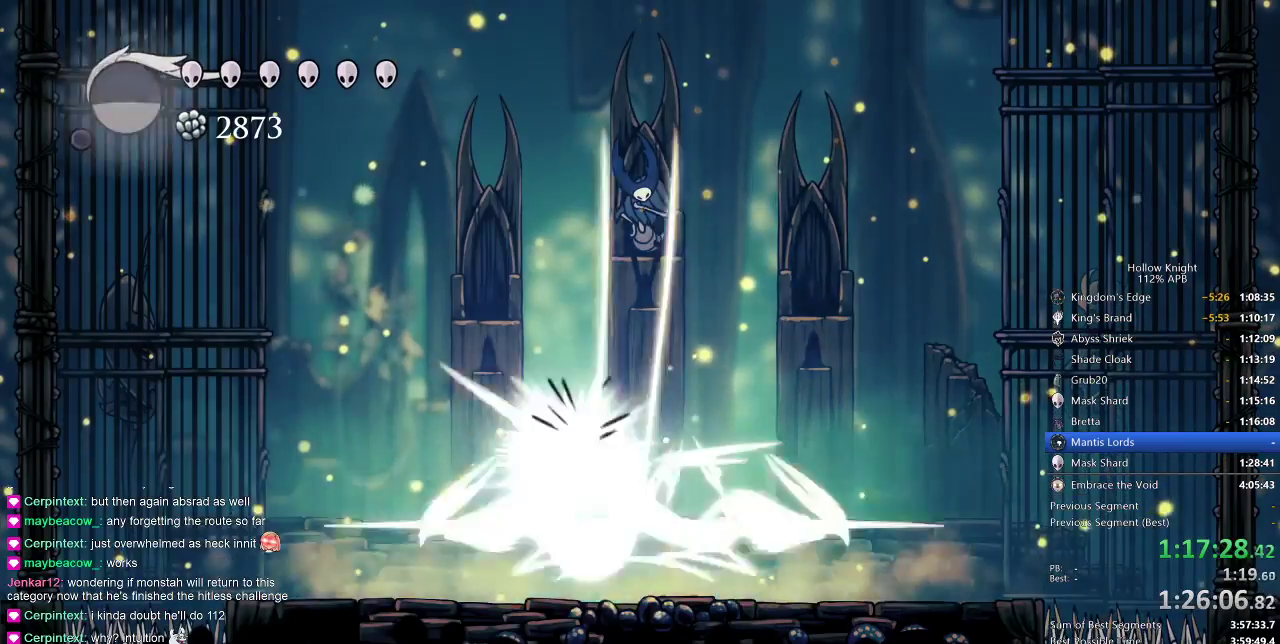
{"keys": ["left"], "events": [[83, "down", "up"], [83, "left", "up"], [83, "nail", "up"], [333, "left", "down"]]}
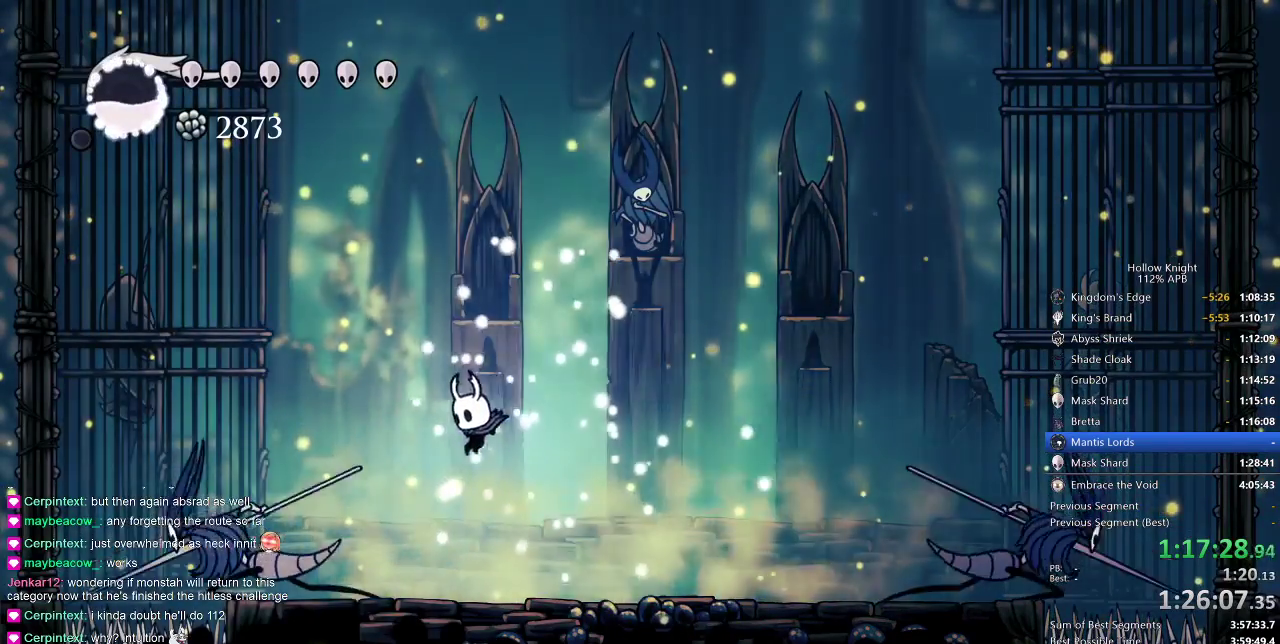
{"keys": ["right"], "events": [[117, "nail", "down"], [233, "left", "up"], [233, "nail", "up"], [233, "right", "down"]]}
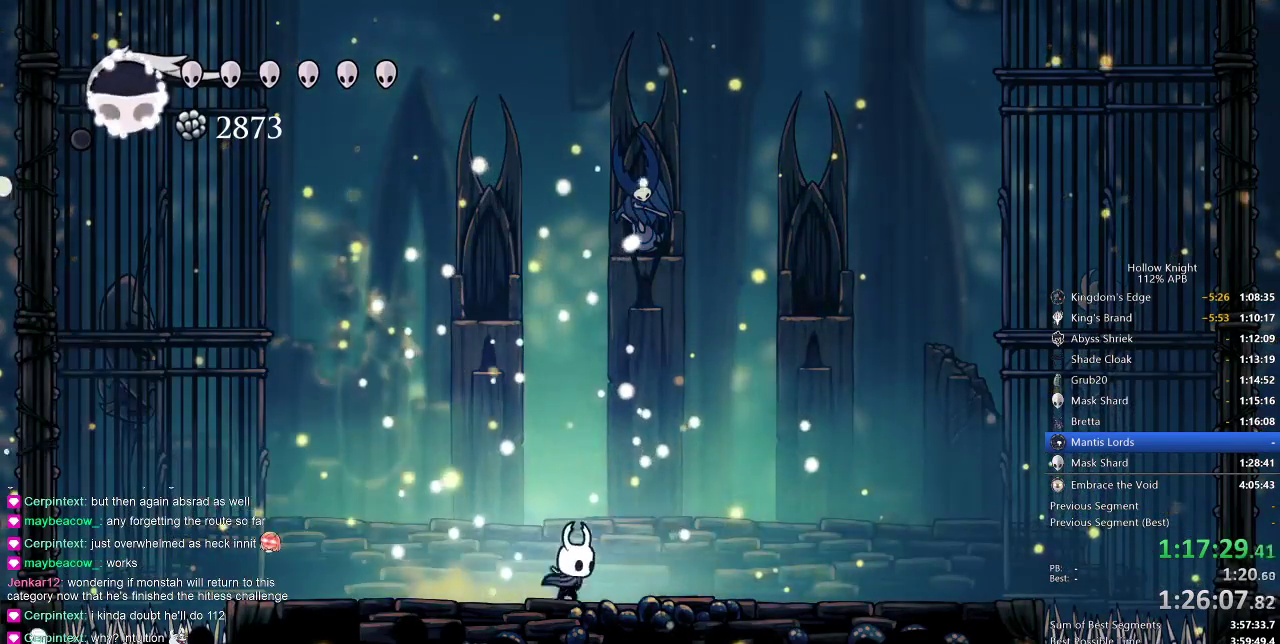
{"keys": [], "events": [[17, "right", "up"]]}
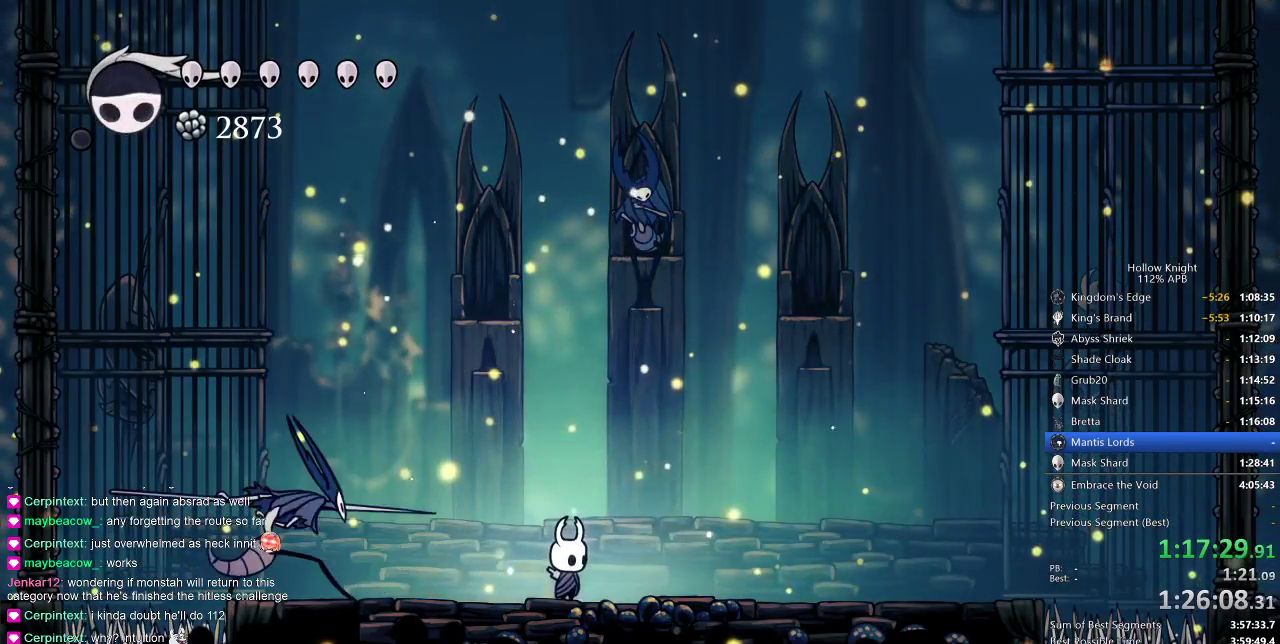
{"keys": ["down", "right"], "events": [[67, "right", "down"], [150, "jump", "down"], [333, "down", "down"], [400, "jump", "up"]]}
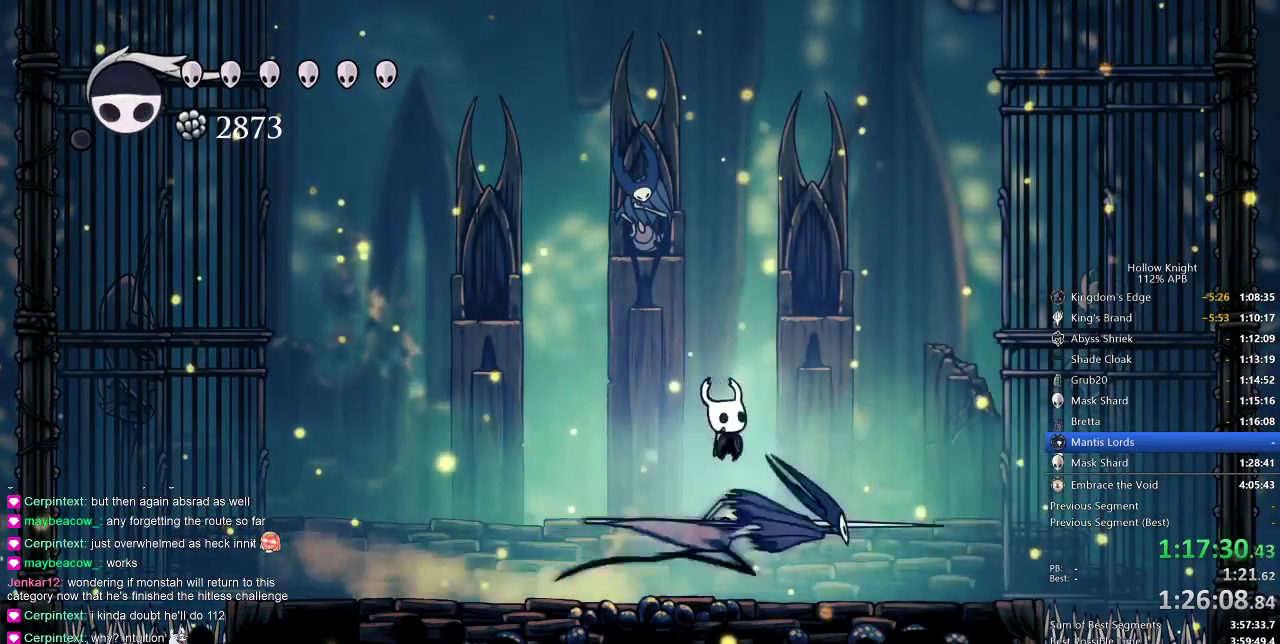
{"keys": [], "events": [[17, "nail", "down"], [100, "nail", "up"], [200, "down", "up"], [200, "right", "up"]]}
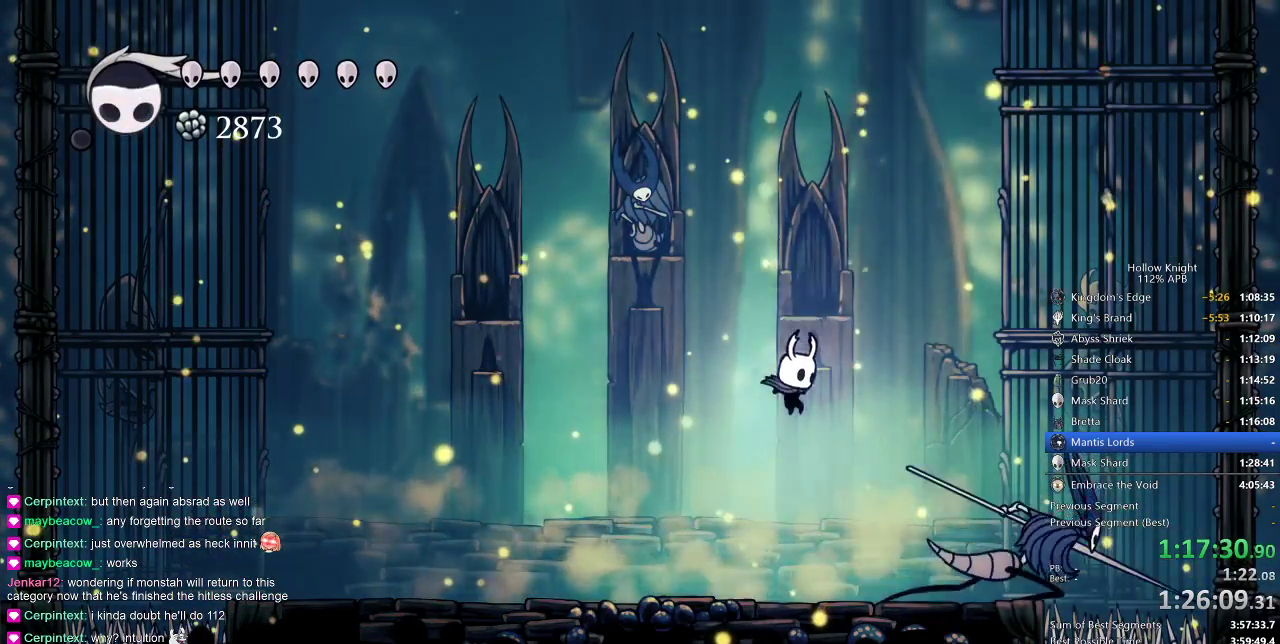
{"keys": ["left"], "events": [[117, "right", "down"], [267, "nail", "down"], [367, "nail", "up"], [400, "left", "down"], [467, "right", "up"]]}
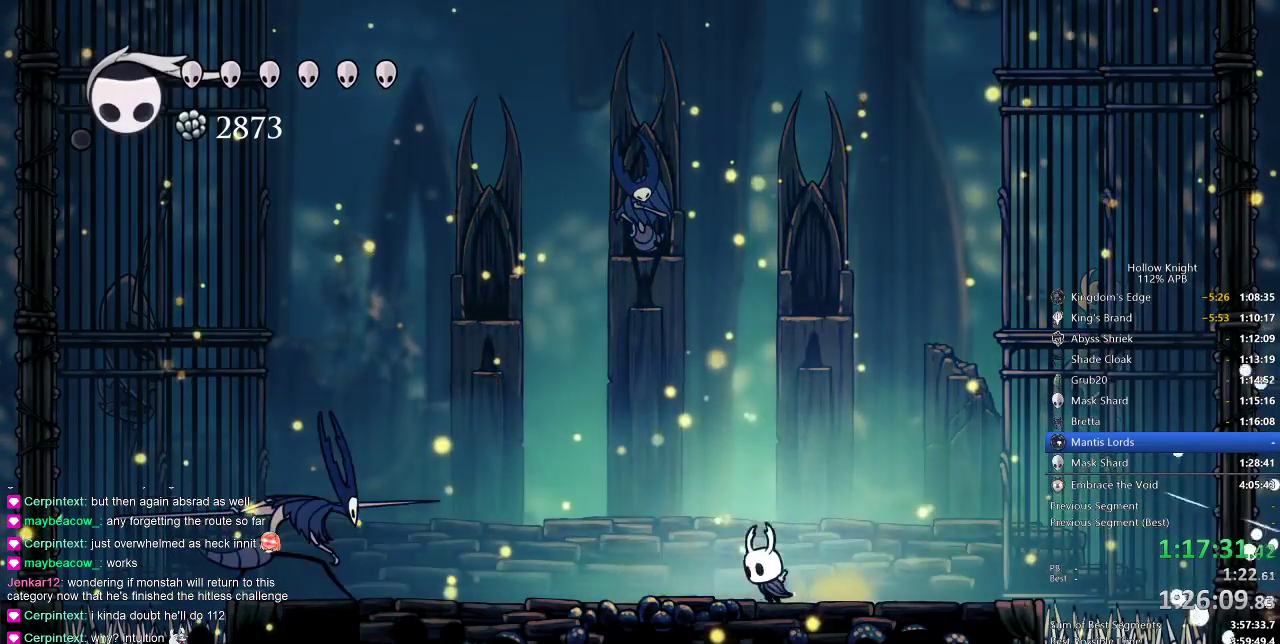
{"keys": ["down"], "events": [[83, "left", "up"], [233, "jump", "down"], [500, "down", "down"], [500, "jump", "up"]]}
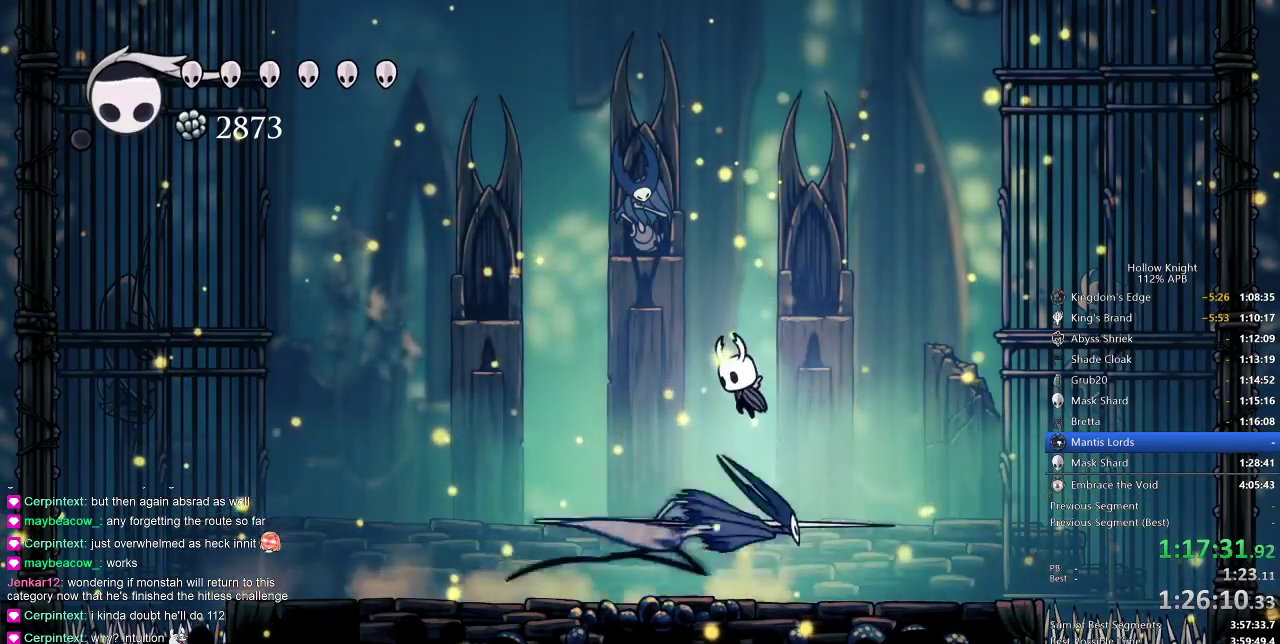
{"keys": ["left"], "events": [[50, "right", "down"], [100, "nail", "down"], [267, "down", "up"], [267, "nail", "up"], [333, "left", "down"], [333, "right", "up"]]}
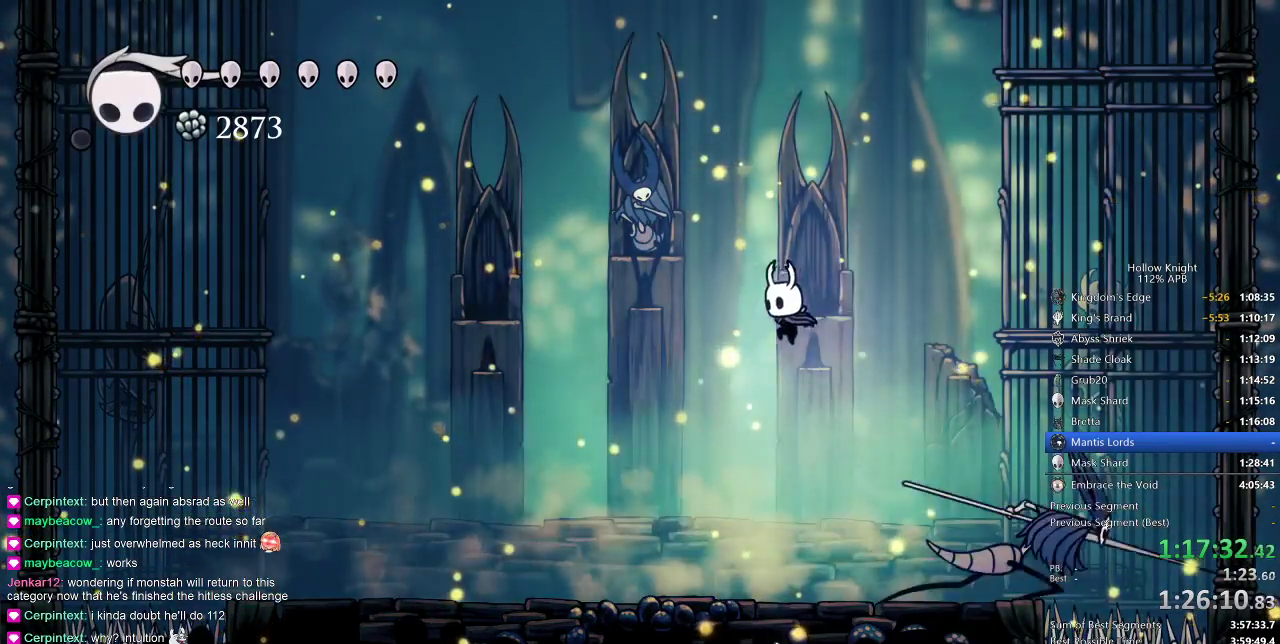
{"keys": ["left"], "events": [[17, "left", "up"], [67, "right", "down"], [267, "nail", "down"], [317, "left", "down"], [317, "right", "up"], [417, "nail", "up"]]}
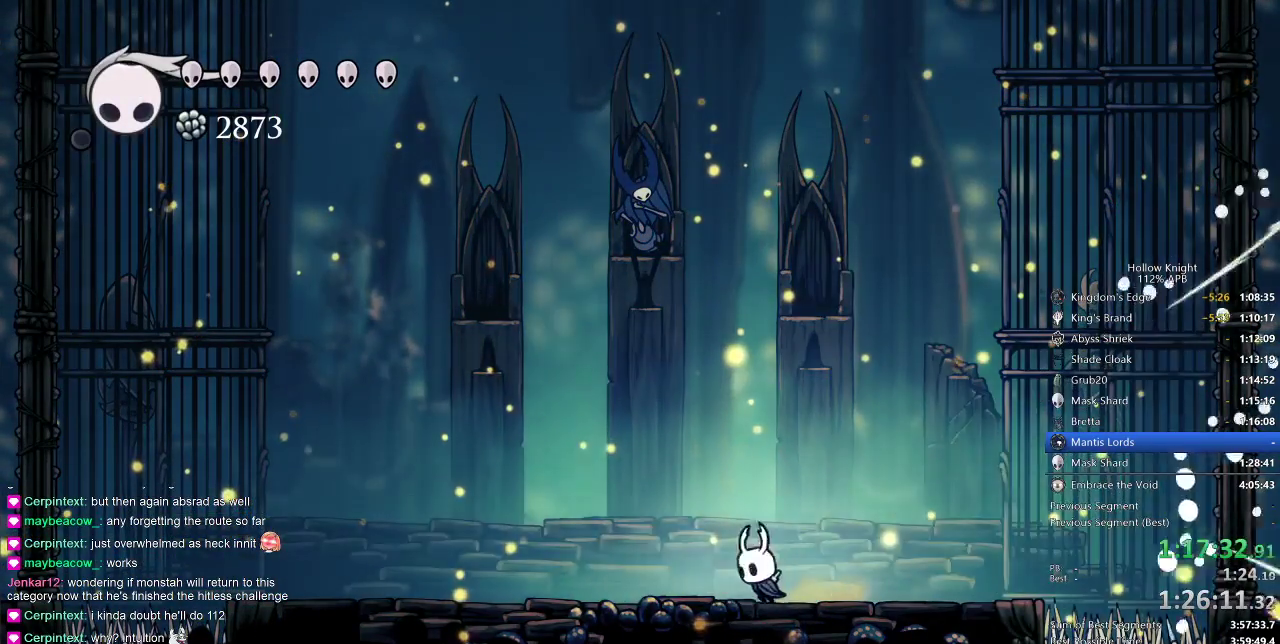
{"keys": [], "events": [[133, "left", "up"]]}
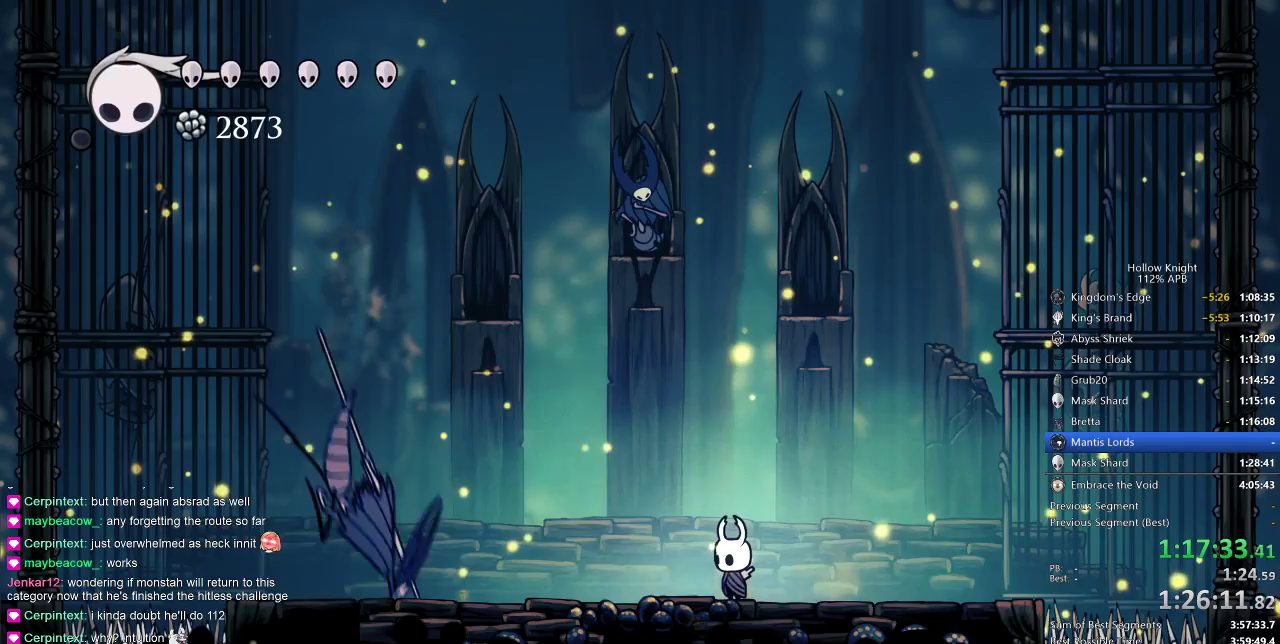
{"keys": ["down", "jump"], "events": [[200, "left", "down"], [333, "left", "up"], [483, "down", "down"], [483, "jump", "down"]]}
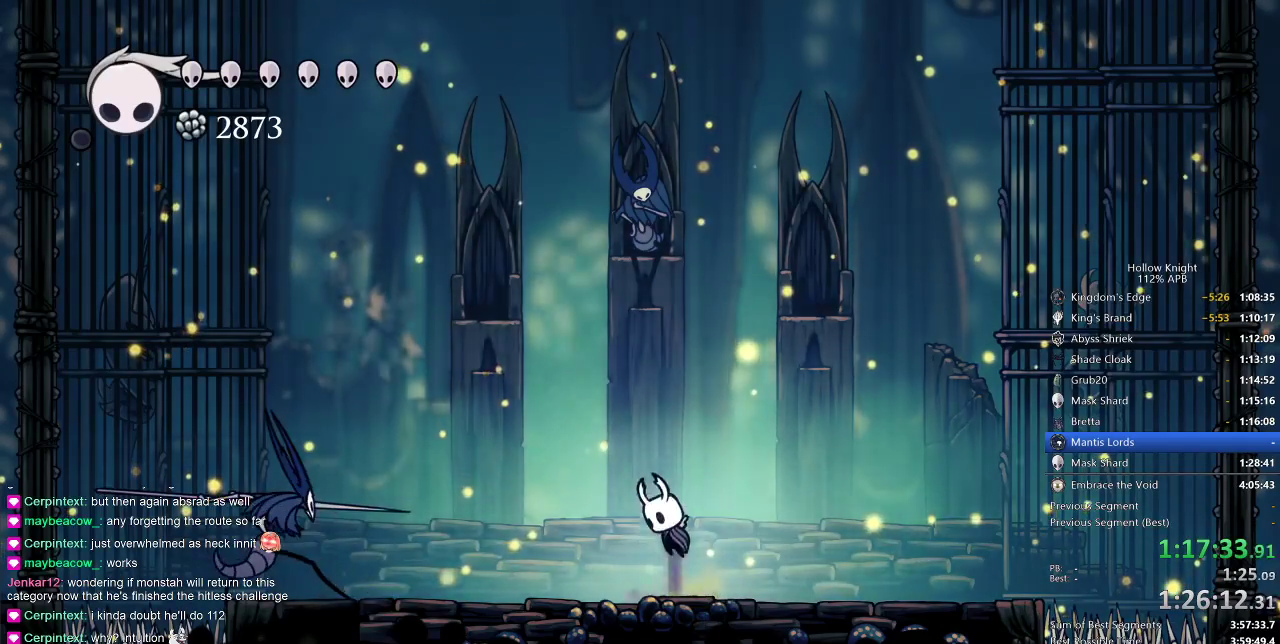
{"keys": [], "events": [[183, "right", "down"], [200, "jump", "up"], [317, "nail", "down"], [350, "nail", "up"], [400, "down", "up"], [483, "right", "up"]]}
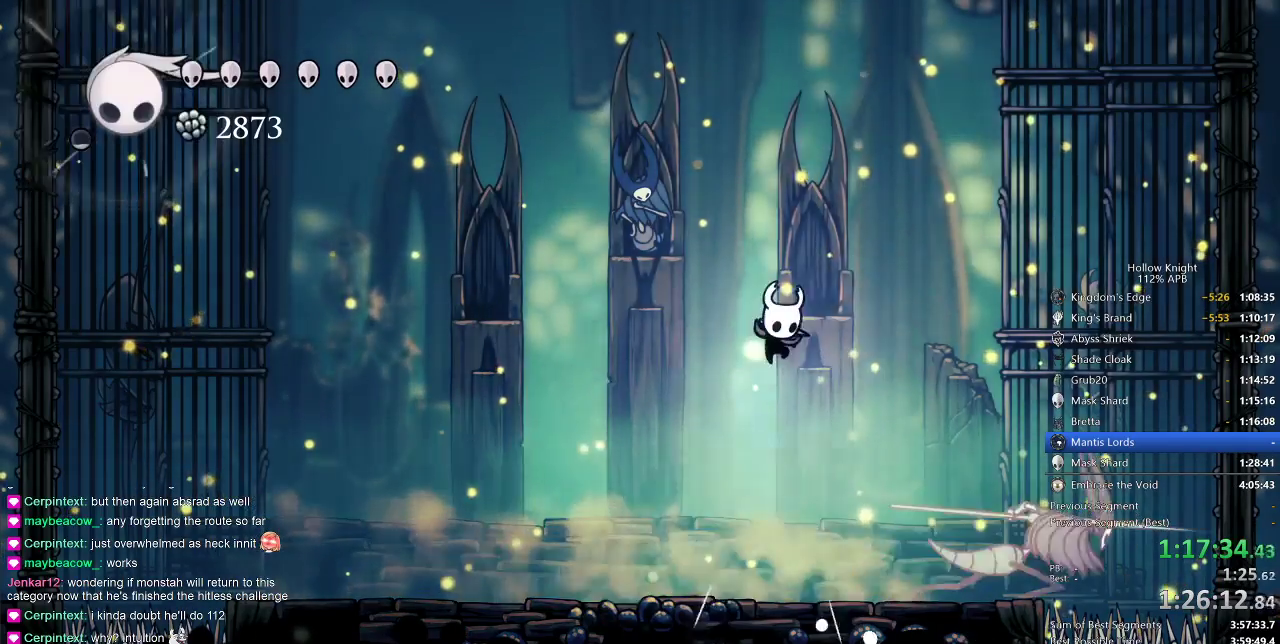
{"keys": ["nail"], "events": [[300, "right", "down"], [383, "right", "up"], [417, "nail", "down"]]}
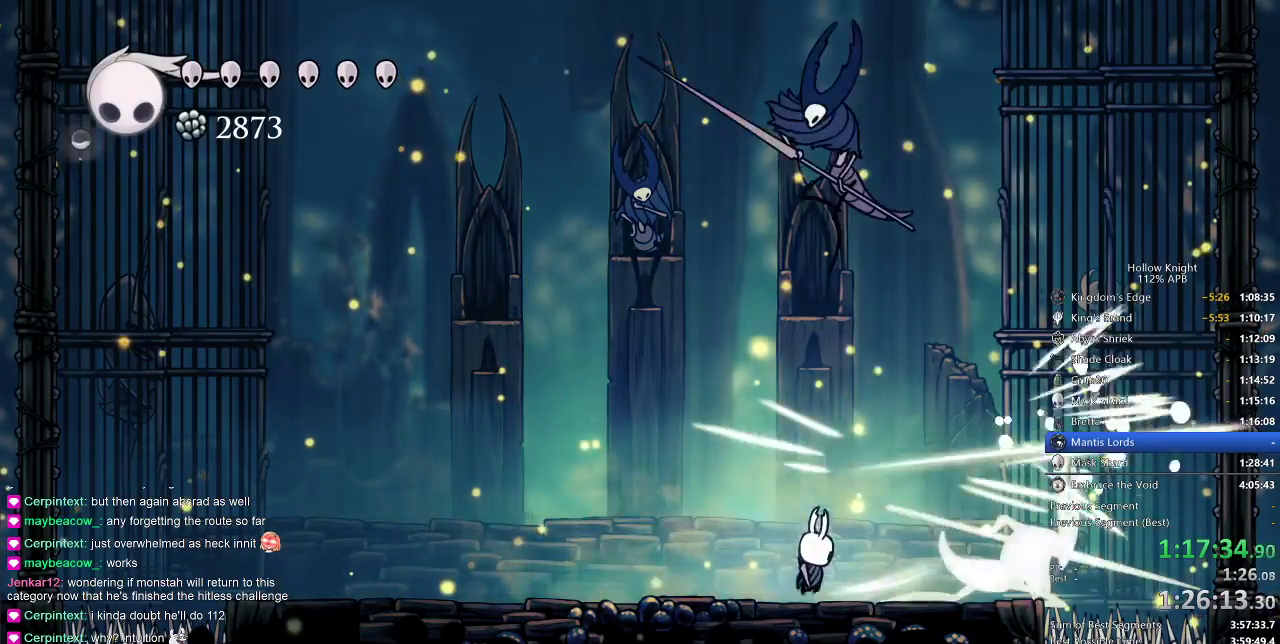
{"keys": ["right"], "events": [[17, "nail", "up"], [117, "left", "down"], [400, "left", "up"], [400, "right", "down"]]}
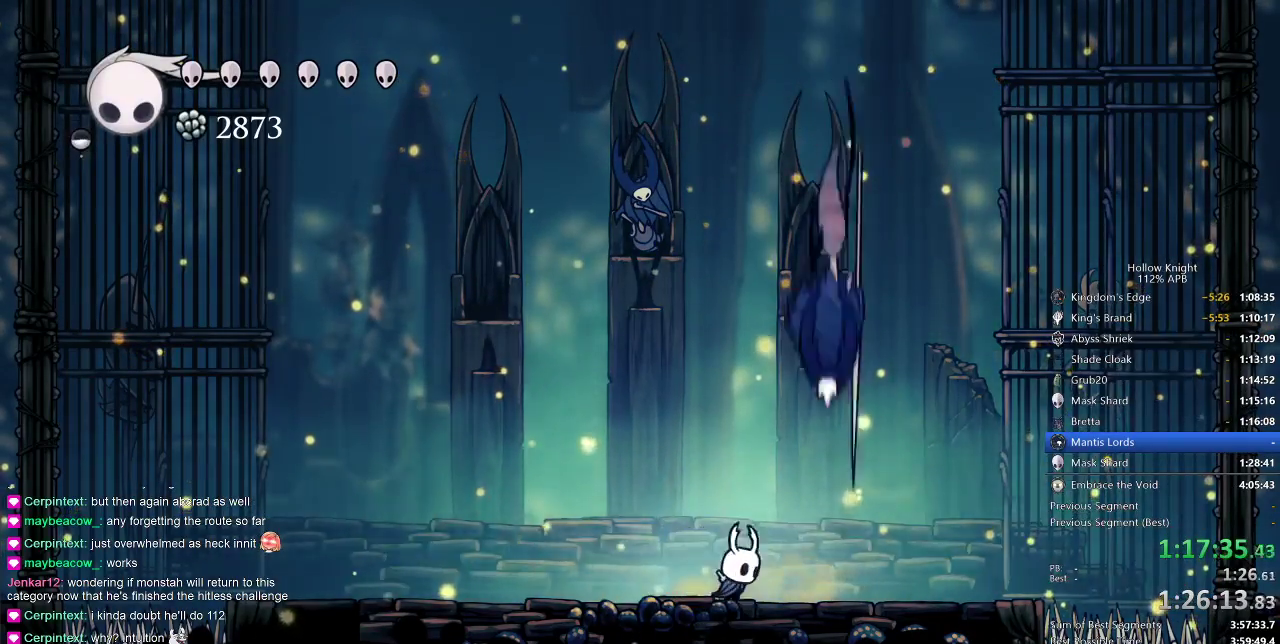
{"keys": [], "events": [[17, "up", "down"], [67, "right", "up"], [67, "spell", "down"], [200, "spell", "up"], [500, "up", "up"]]}
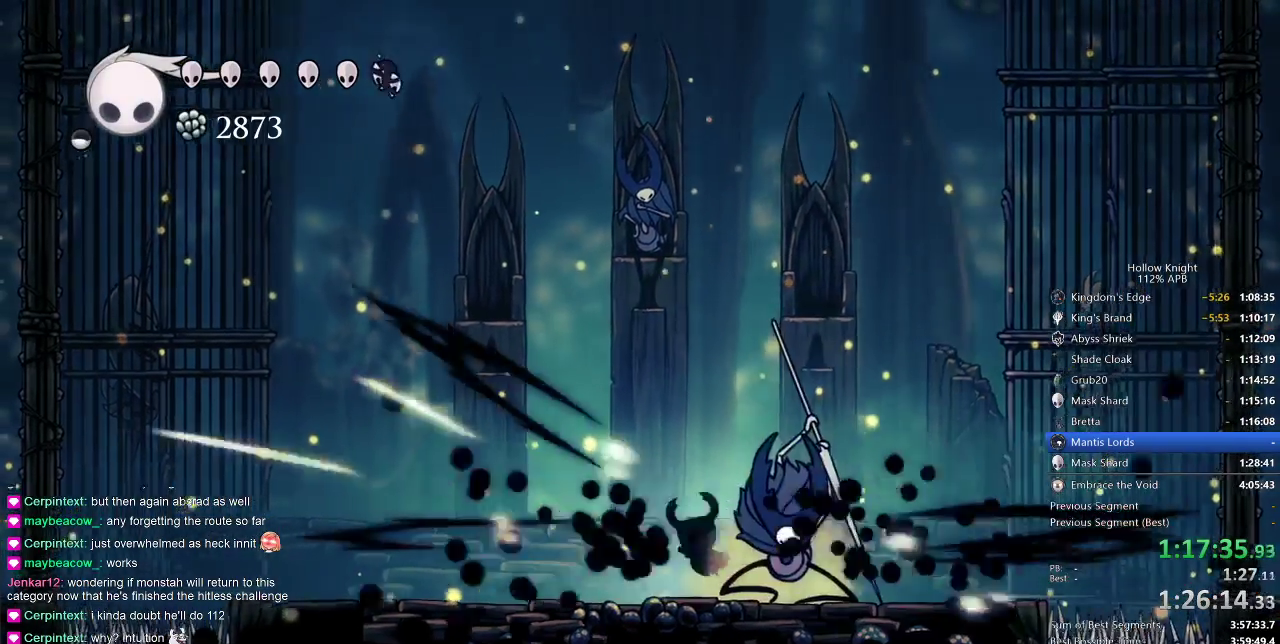
{"keys": ["up"], "events": [[83, "right", "down"], [233, "up", "down"], [367, "spell", "down"], [450, "right", "up"], [450, "spell", "up"]]}
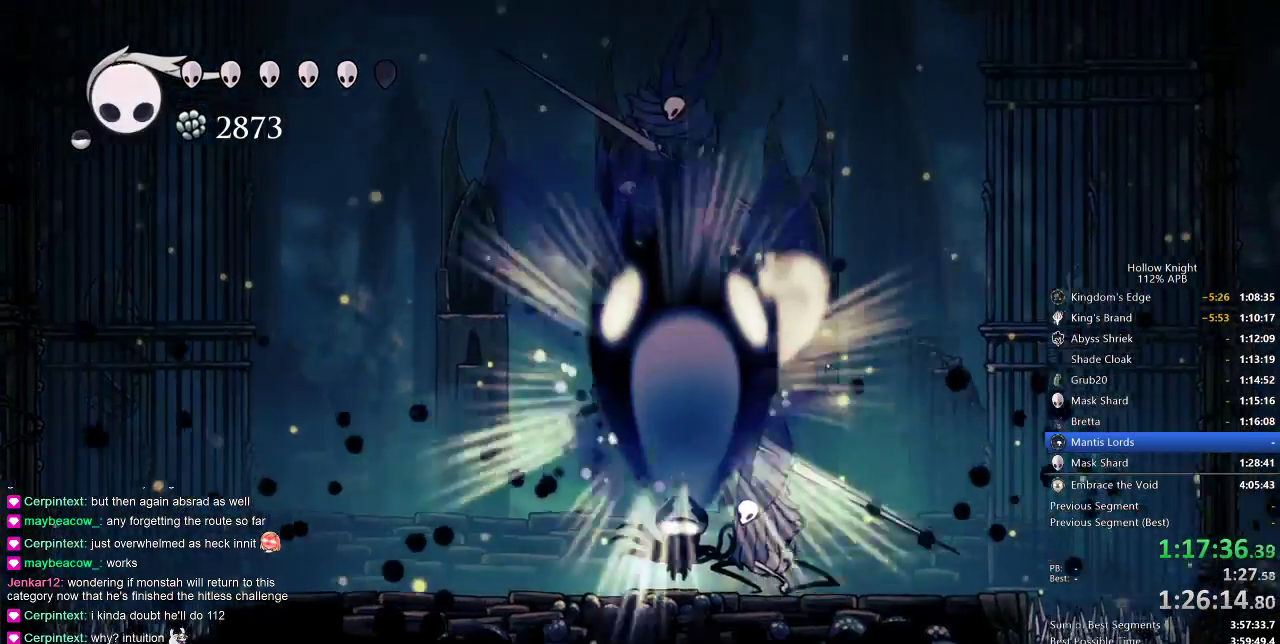
{"keys": ["left"], "events": [[200, "up", "up"], [433, "left", "down"]]}
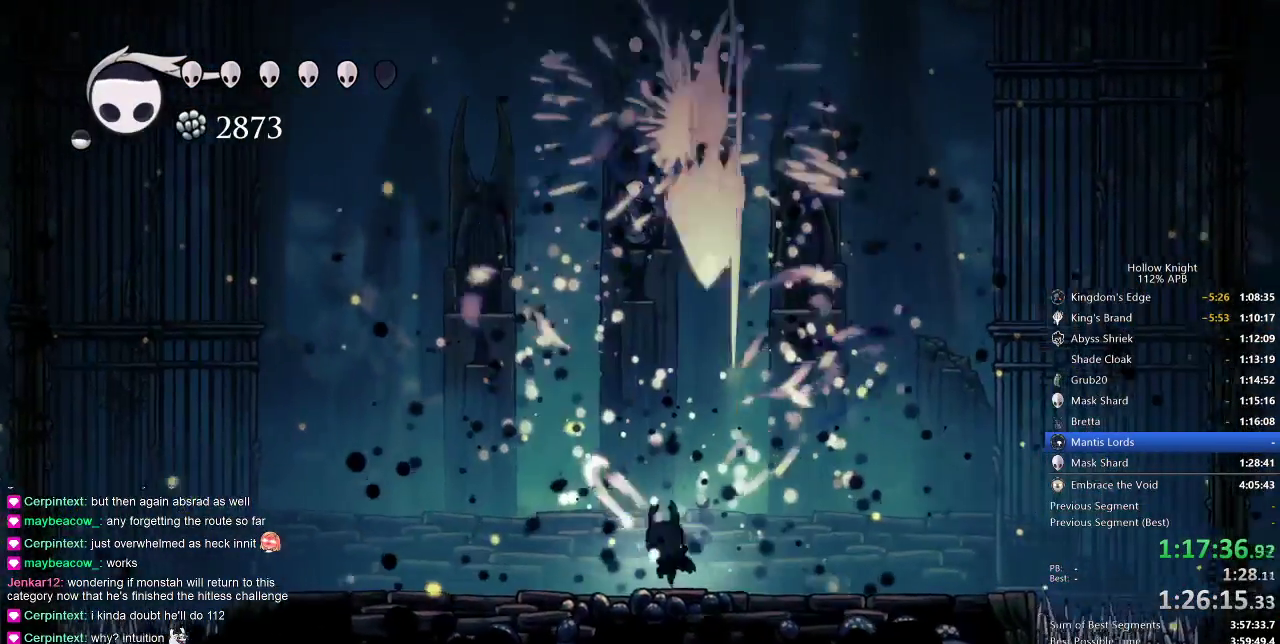
{"keys": ["nail"], "events": [[350, "left", "up"], [350, "right", "down"], [433, "nail", "down"], [433, "right", "up"]]}
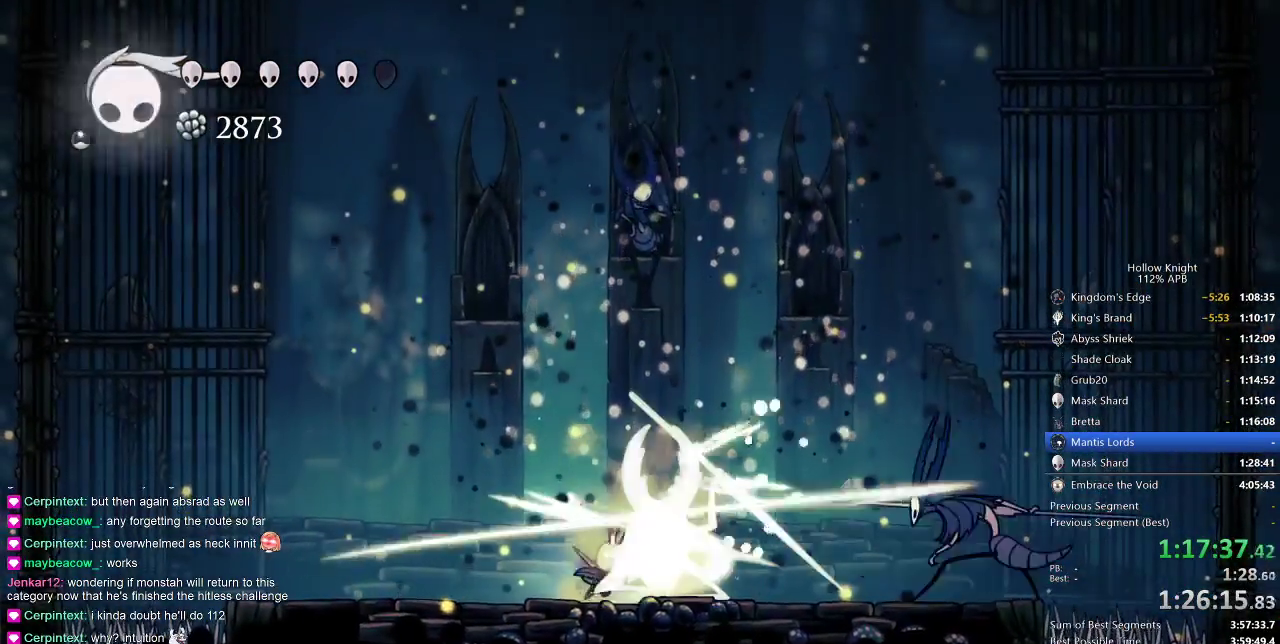
{"keys": ["down", "jump", "left"], "events": [[33, "nail", "up"], [267, "jump", "down"], [317, "down", "down"], [317, "left", "down"]]}
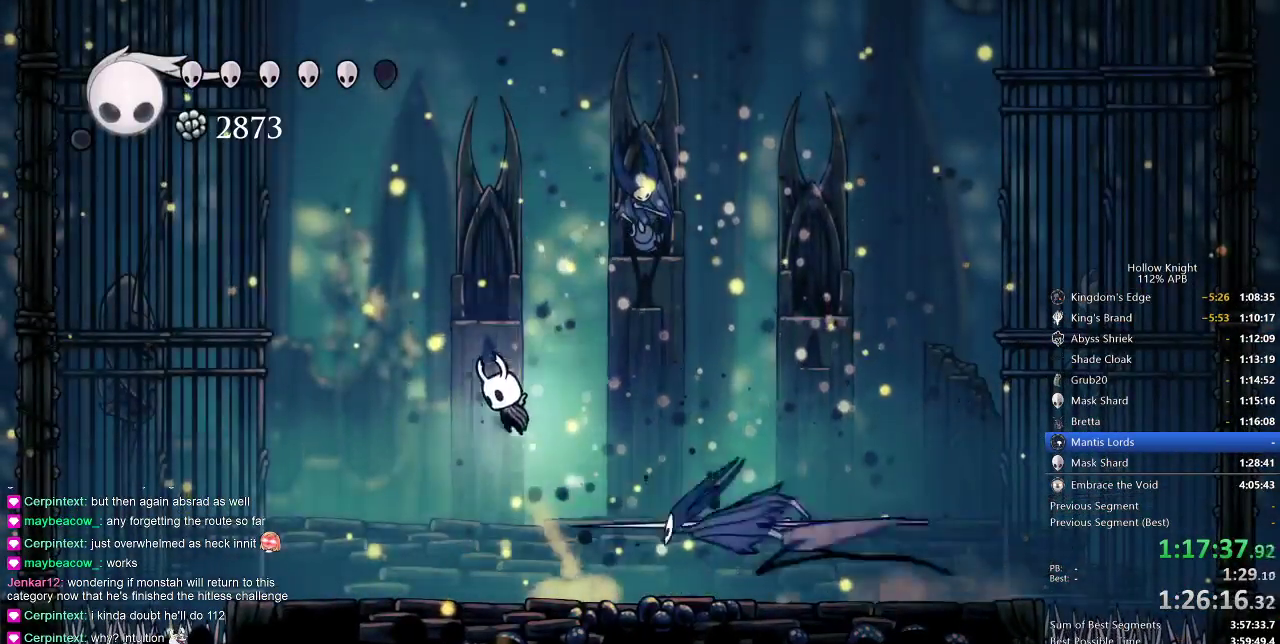
{"keys": ["left", "nail"], "events": [[17, "left", "up"], [67, "jump", "up"], [67, "left", "down"], [100, "down", "up"], [233, "left", "up"], [400, "left", "down"], [433, "nail", "down"]]}
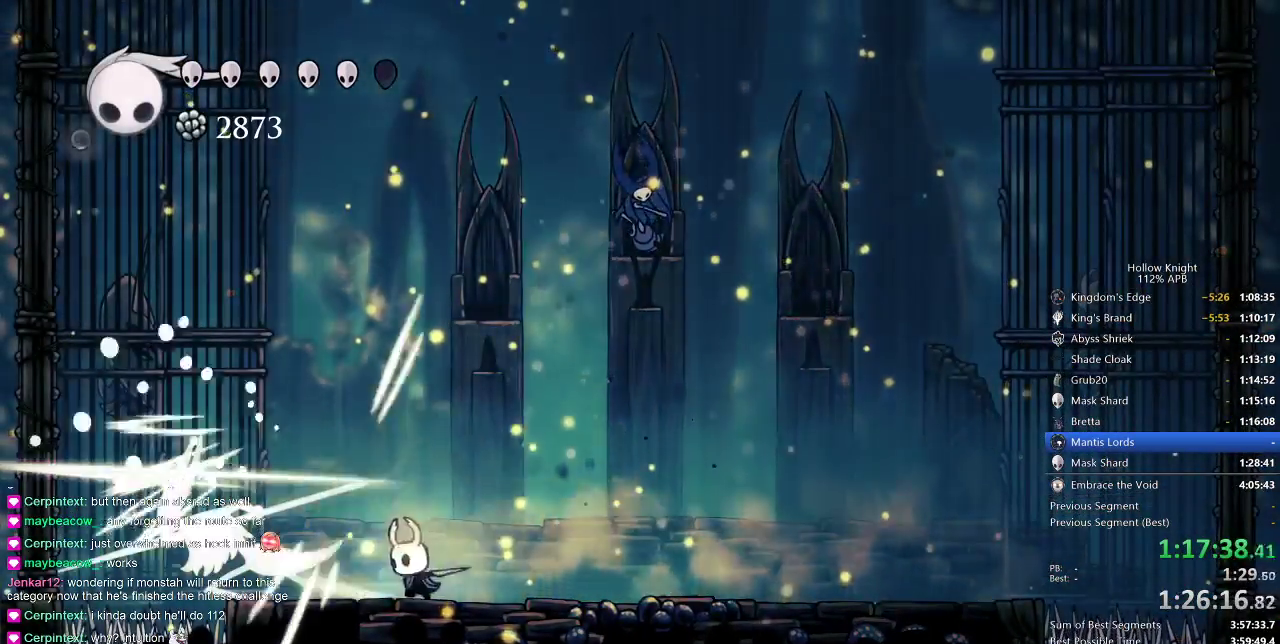
{"keys": ["right"], "events": [[33, "left", "up"], [33, "nail", "up"], [67, "spell", "down"], [117, "spell", "up"], [417, "right", "down"]]}
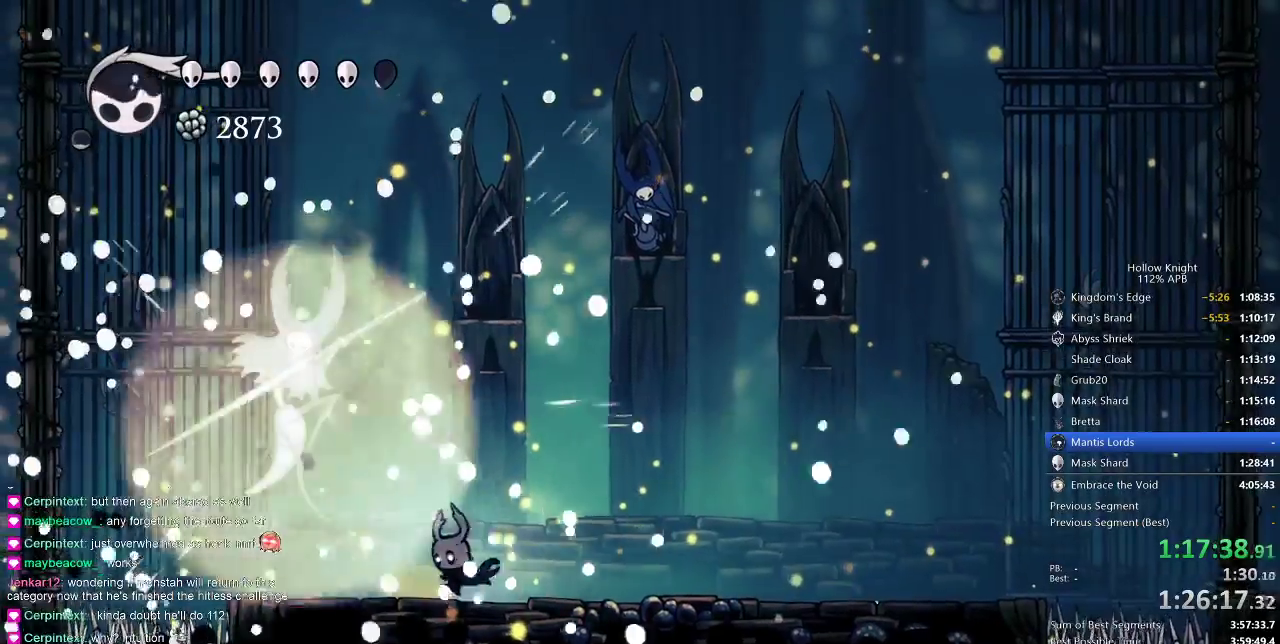
{"keys": [], "events": [[500, "right", "up"]]}
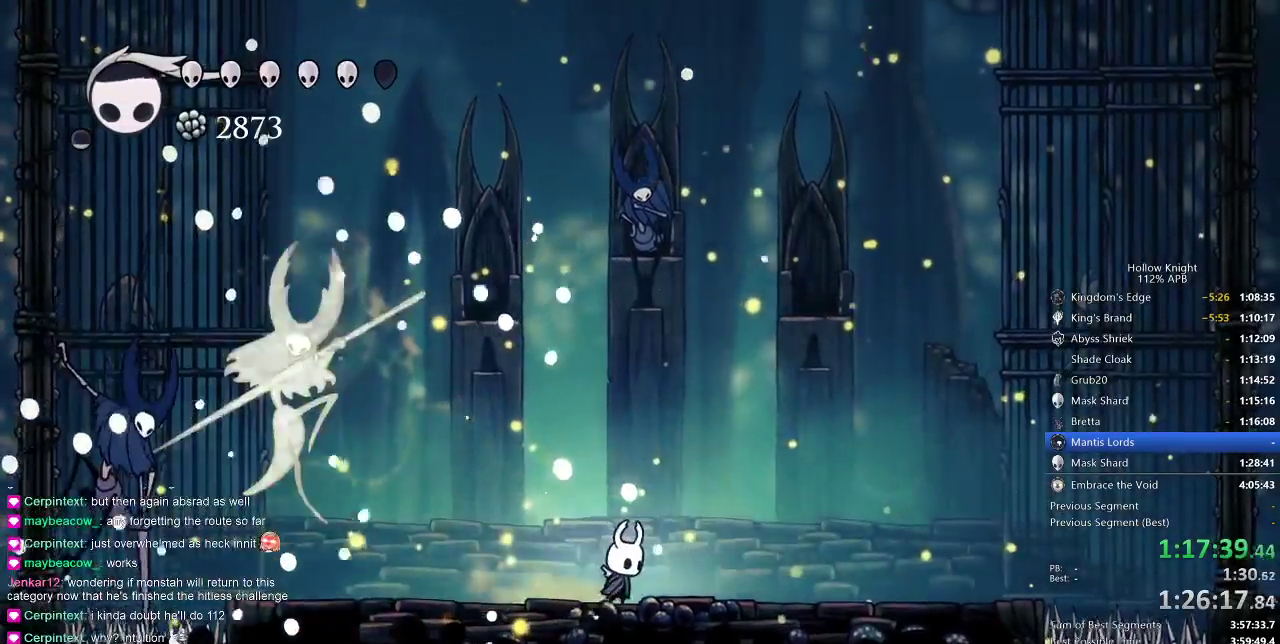
{"keys": ["jump", "left"], "events": [[350, "jump", "down"], [433, "left", "down"]]}
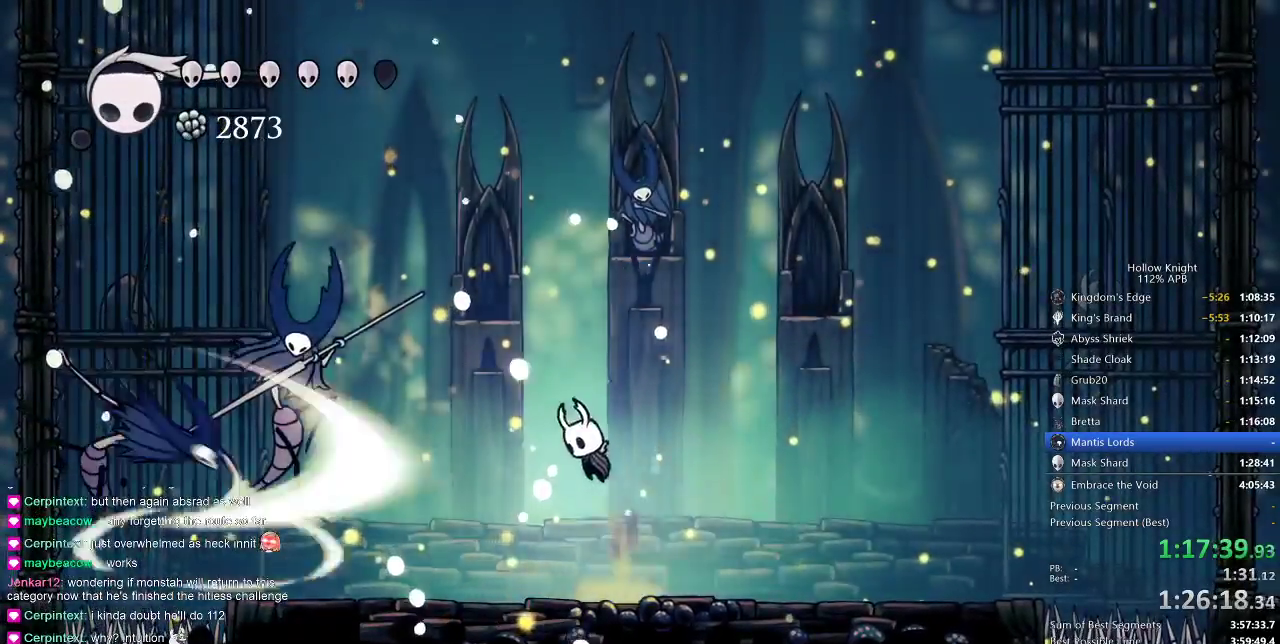
{"keys": ["left"], "events": [[117, "dash", "down"], [200, "jump", "up"], [267, "dash", "up"]]}
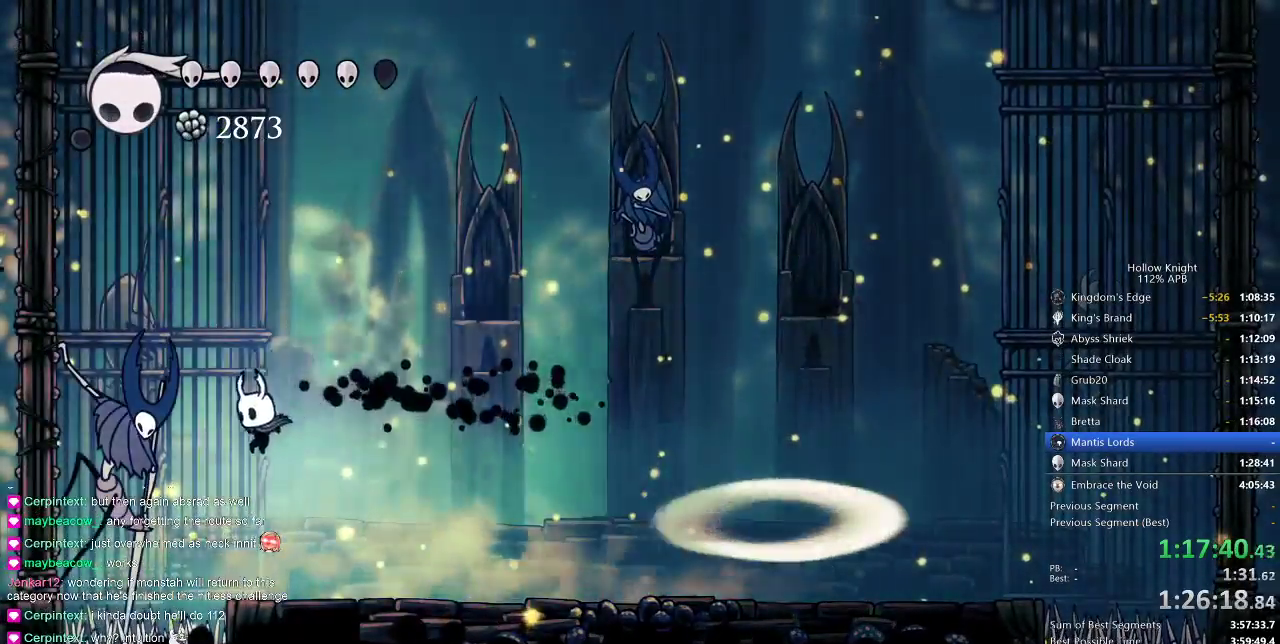
{"keys": ["up"], "events": [[100, "left", "up"], [183, "up", "down"], [283, "spell", "down"], [350, "spell", "up"]]}
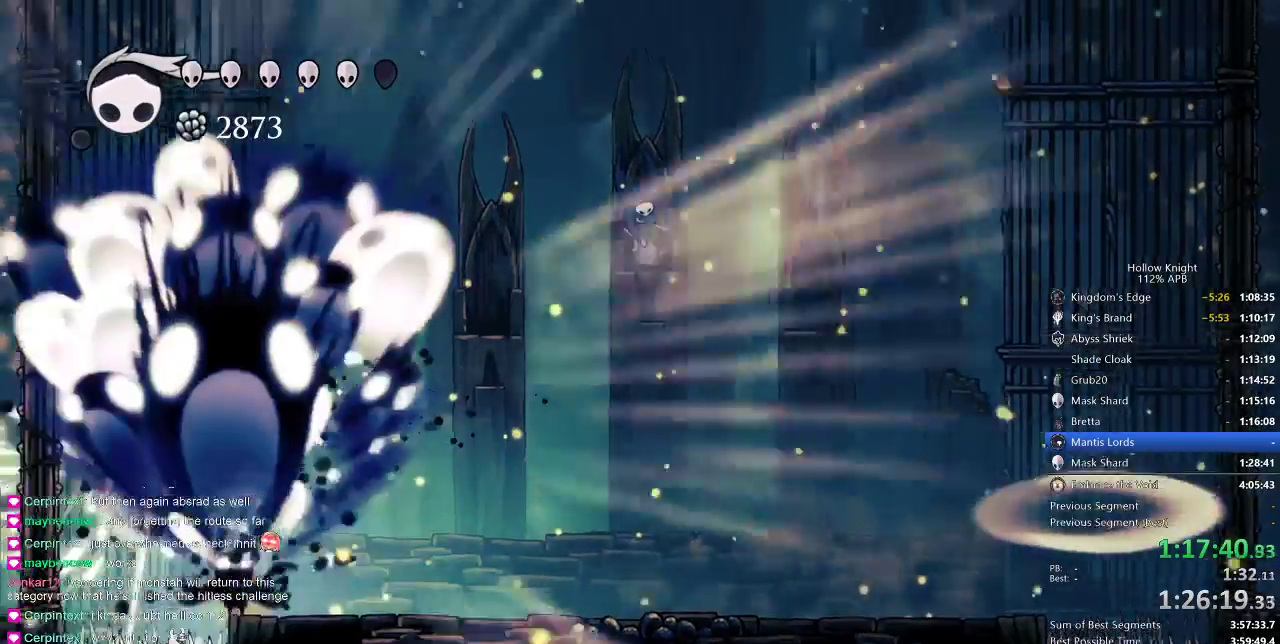
{"keys": ["right"], "events": [[50, "up", "up"], [150, "right", "down"]]}
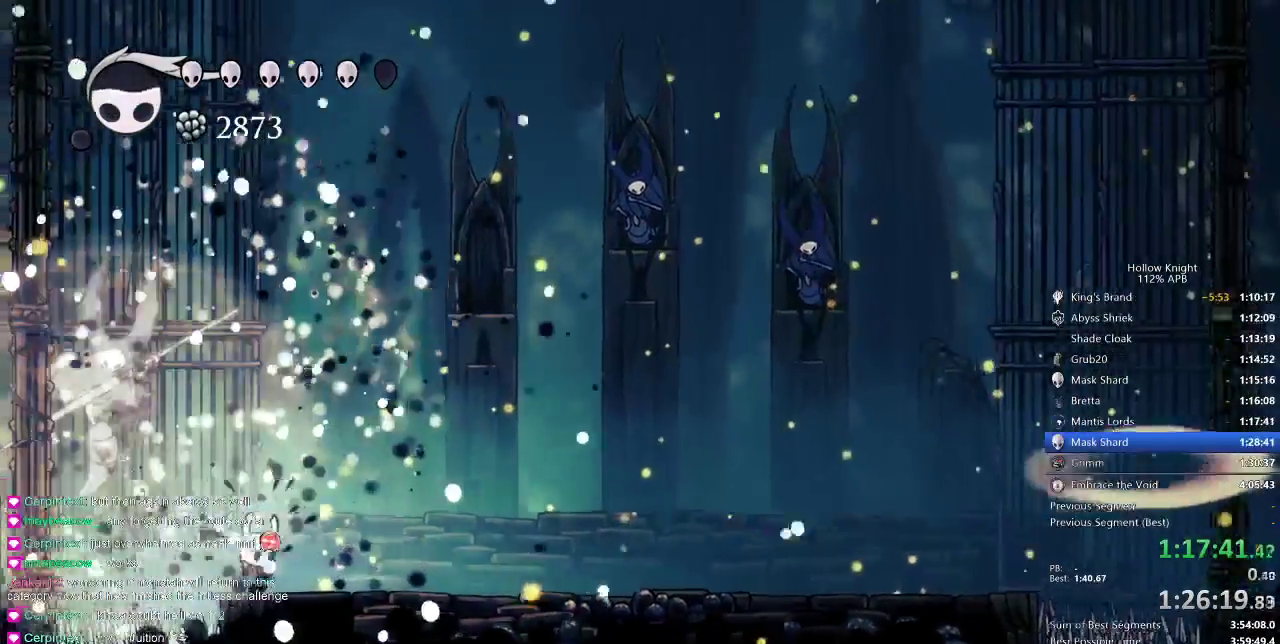
{"keys": ["dash", "right"], "events": [[400, "dash", "down"]]}
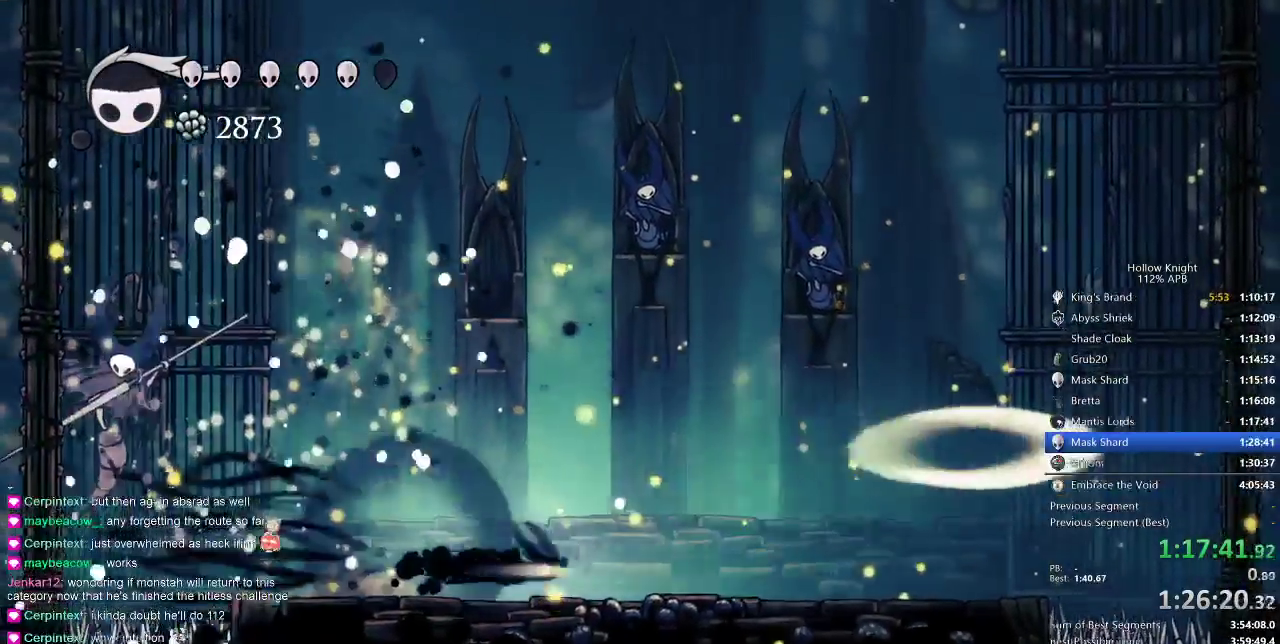
{"keys": ["right"], "events": [[50, "dash", "up"]]}